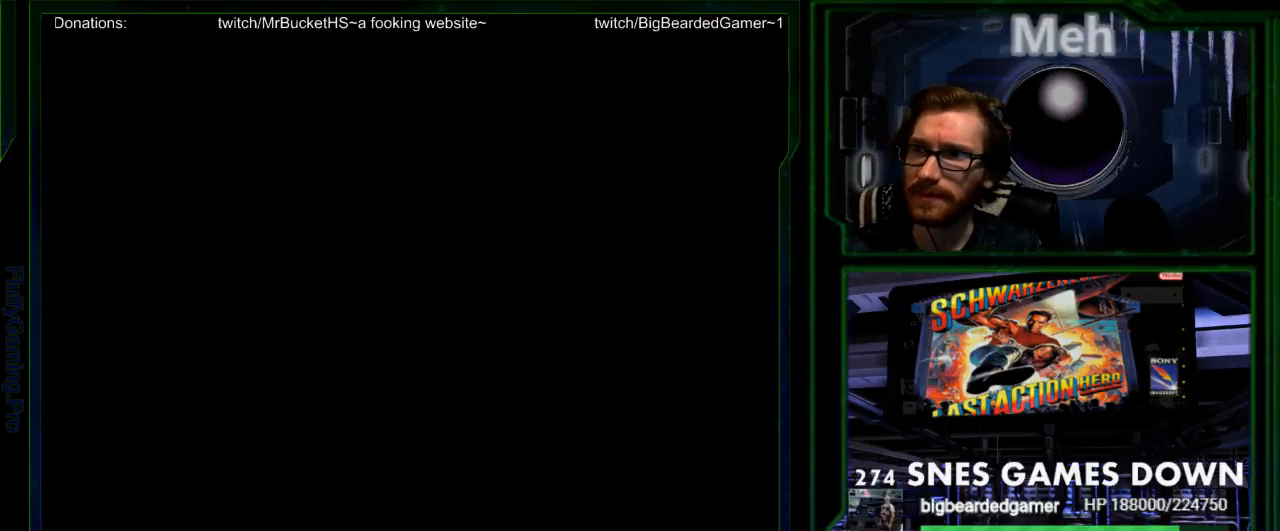
Gameplay with a controller (Nintendo layout); each line is a JSON object with the inputs held at the frame after it. "events" lists button and stick changes between this image and that frame as [ms after this image, input, new state], when the widget could be followed in between. Not read: L3 R3 SELECT.
{"buttons": [], "events": [[67, "B", "down"], [117, "B", "up"], [250, "A", "down"], [300, "A", "up"]]}
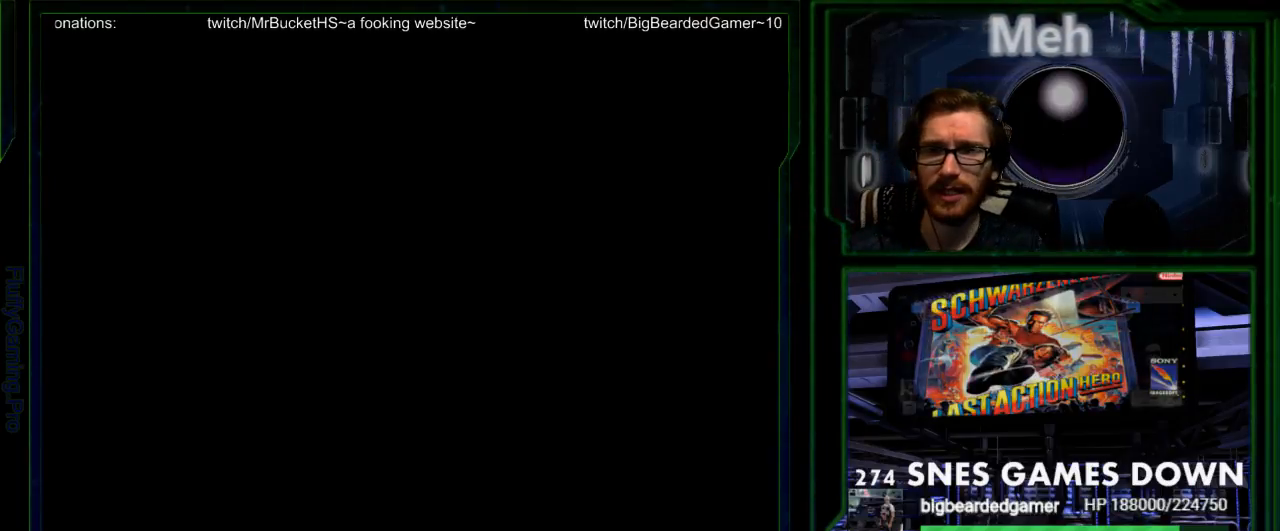
{"buttons": [], "events": []}
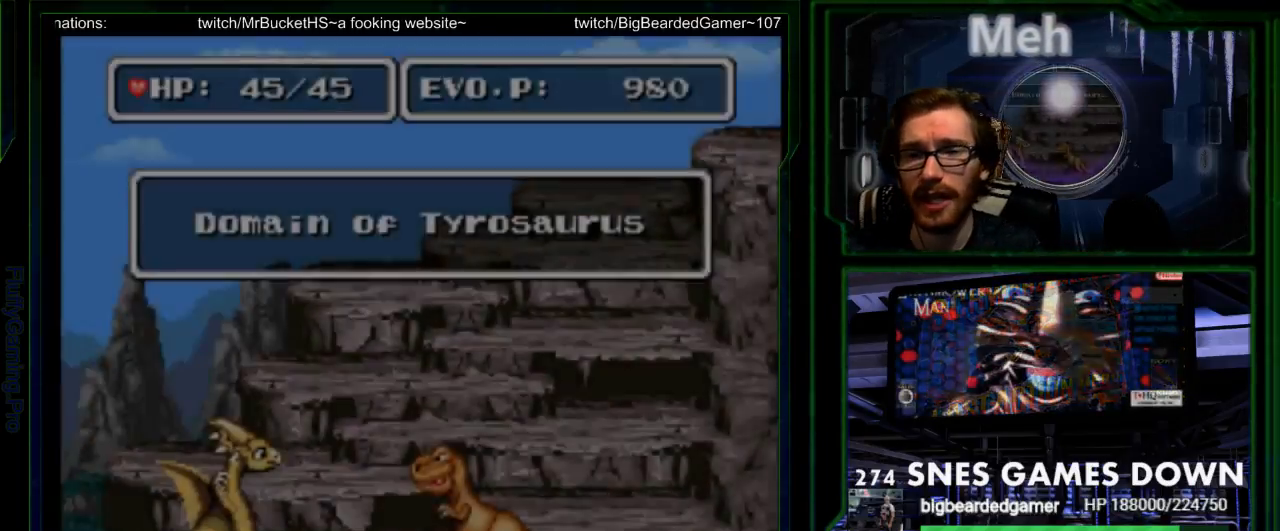
{"buttons": ["A"], "events": [[450, "A", "down"]]}
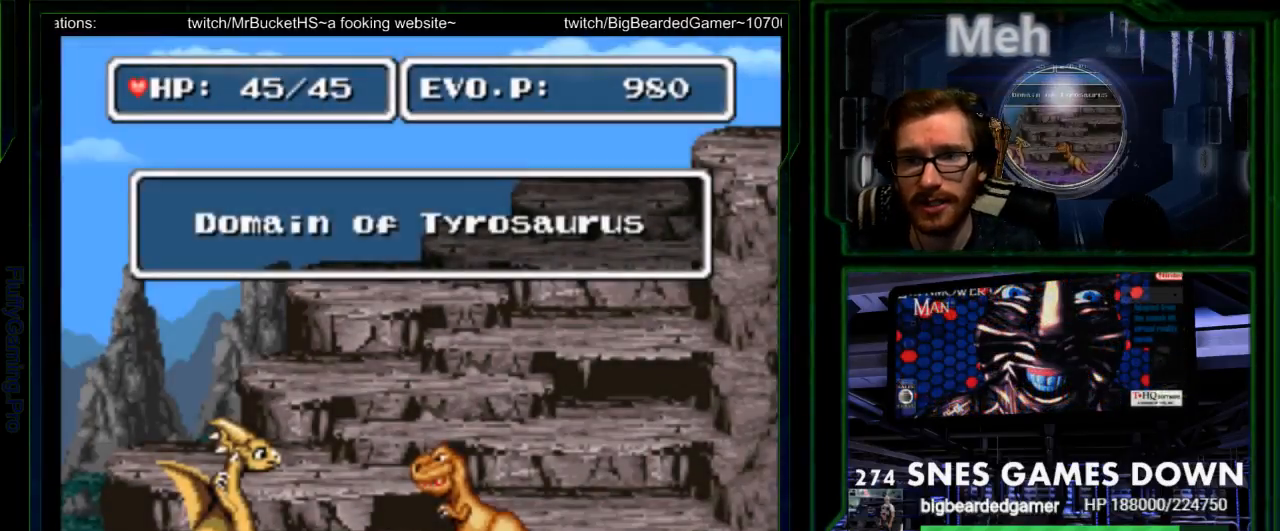
{"buttons": [], "events": [[33, "A", "up"]]}
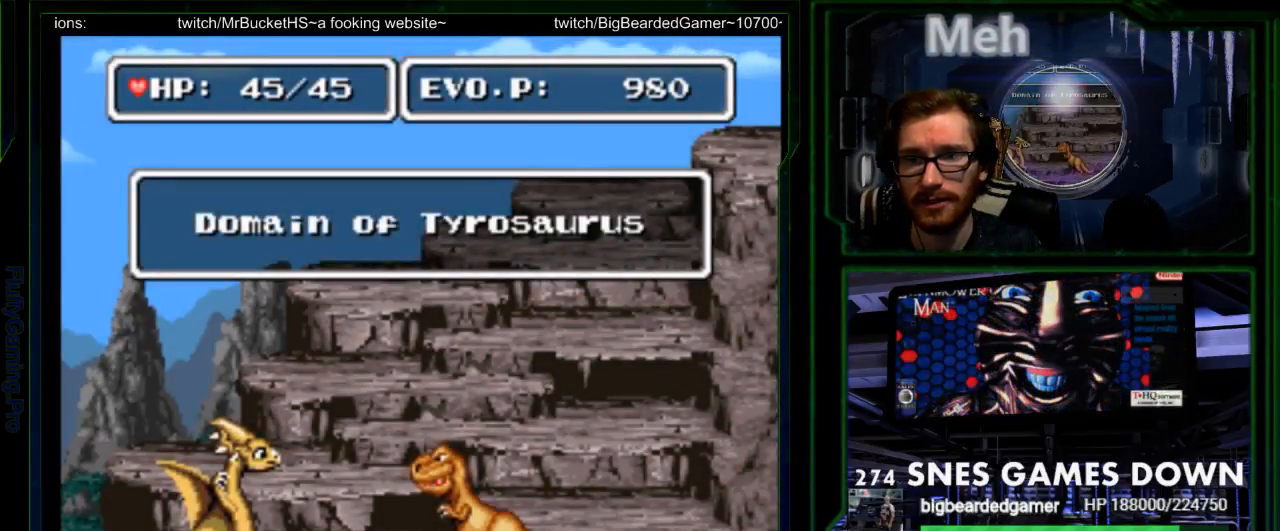
{"buttons": [], "events": []}
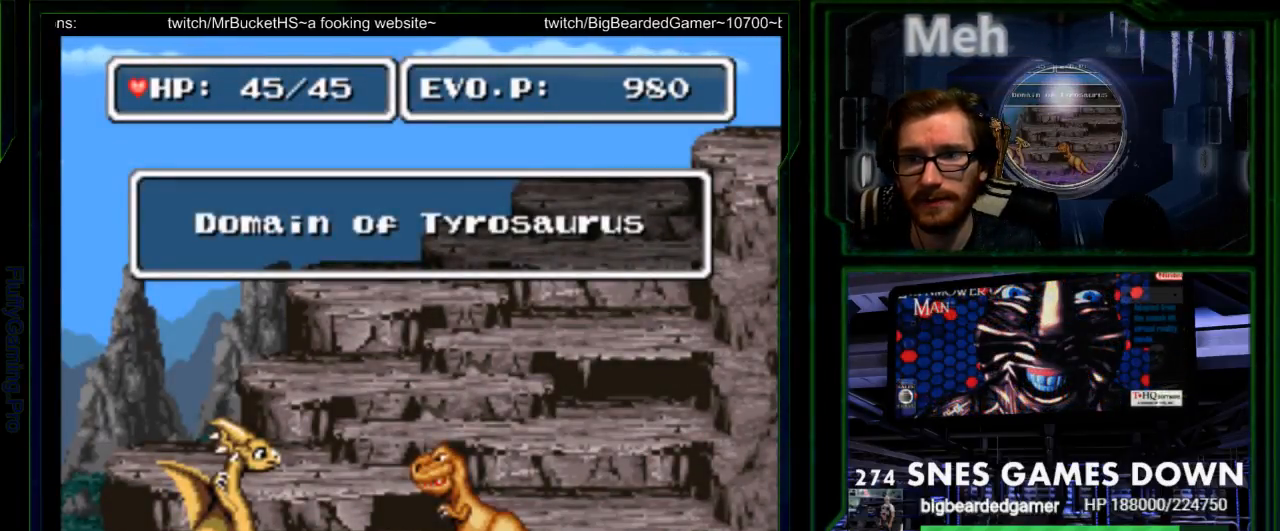
{"buttons": ["DPAD_RIGHT"], "events": [[50, "DPAD_LEFT", "down"], [167, "DPAD_LEFT", "up"], [367, "DPAD_RIGHT", "down"]]}
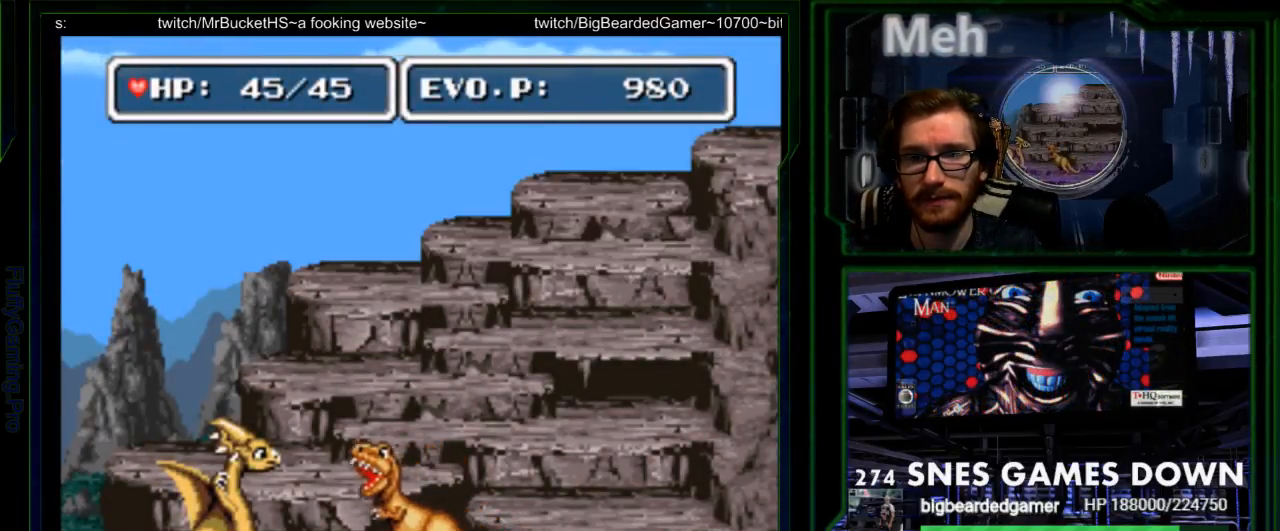
{"buttons": [], "events": [[100, "DPAD_RIGHT", "up"], [167, "DPAD_RIGHT", "down"], [200, "A", "down"], [300, "A", "up"], [433, "DPAD_RIGHT", "up"]]}
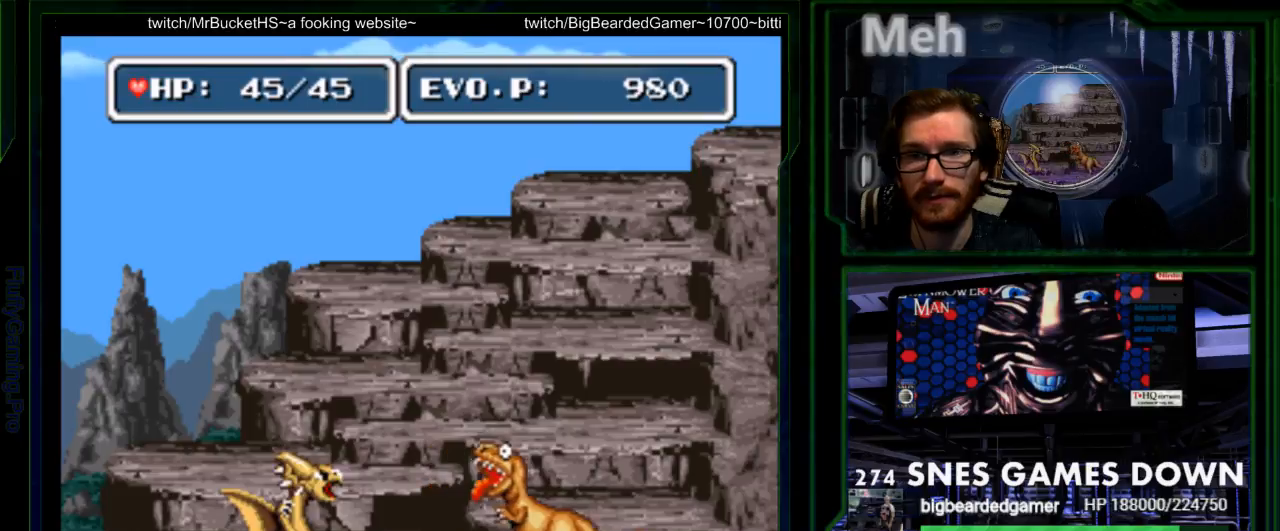
{"buttons": ["A", "DPAD_RIGHT"], "events": [[67, "START", "down"], [117, "DPAD_RIGHT", "down"], [183, "DPAD_RIGHT", "up"], [200, "START", "up"], [250, "DPAD_RIGHT", "down"], [350, "A", "down"]]}
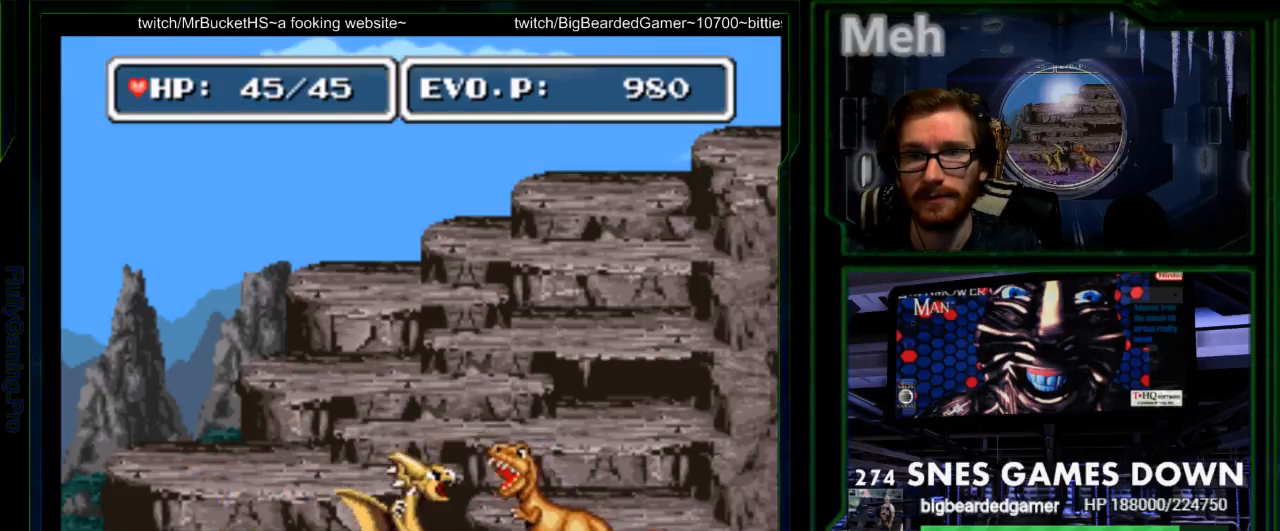
{"buttons": ["A", "DPAD_RIGHT"], "events": [[167, "DPAD_RIGHT", "up"], [233, "A", "up"], [333, "DPAD_RIGHT", "down"], [383, "DPAD_RIGHT", "up"], [417, "A", "down"], [450, "DPAD_RIGHT", "down"]]}
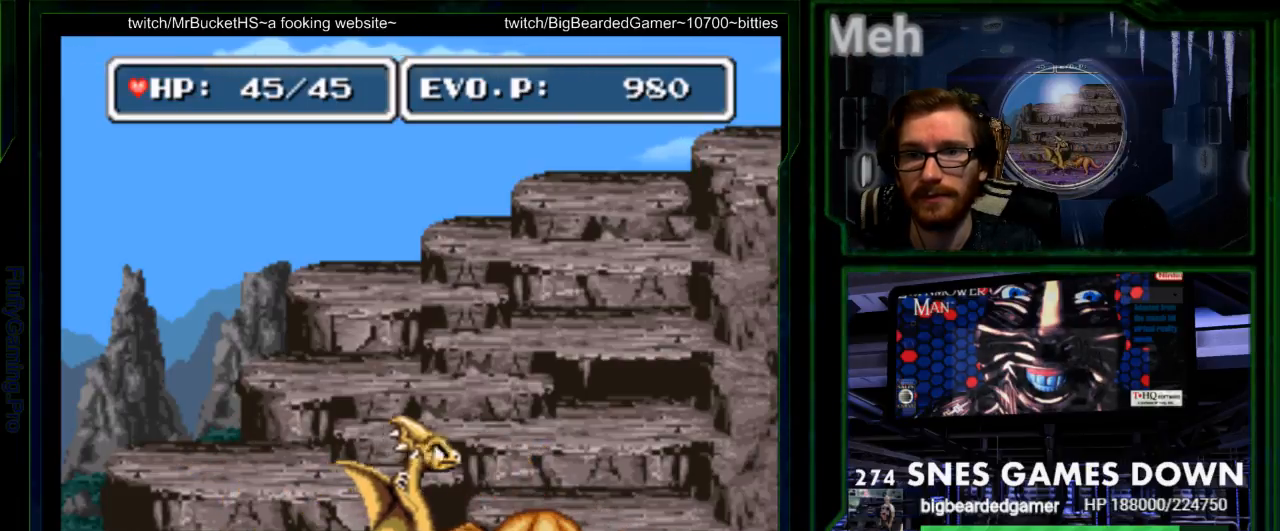
{"buttons": [], "events": [[83, "A", "up"], [183, "DPAD_RIGHT", "up"], [400, "DPAD_RIGHT", "down"], [467, "DPAD_RIGHT", "up"]]}
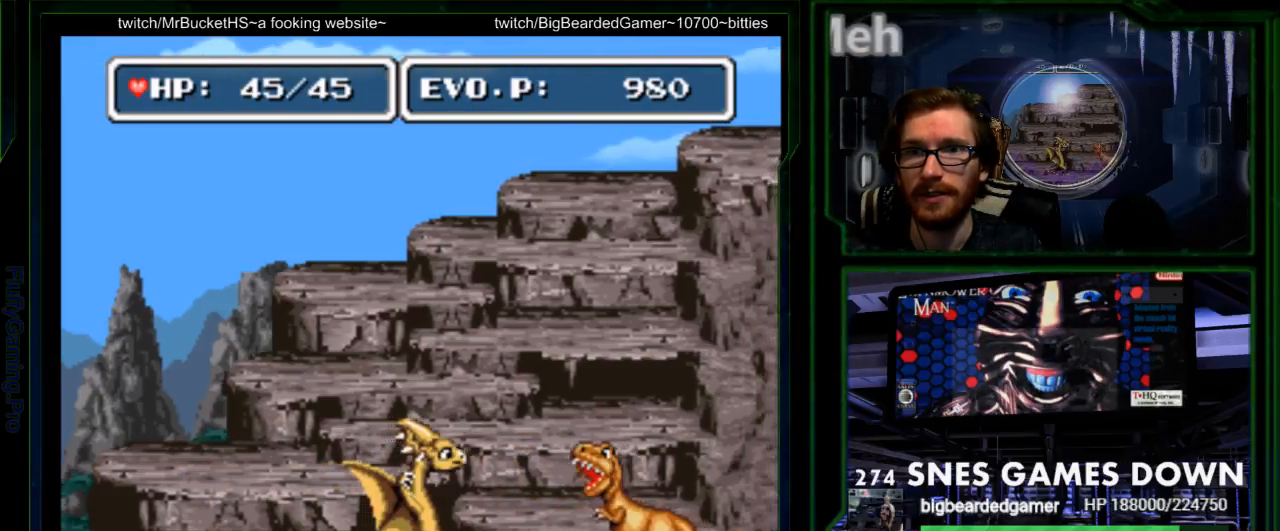
{"buttons": [], "events": [[33, "DPAD_RIGHT", "down"], [50, "A", "down"], [250, "A", "up"], [317, "DPAD_RIGHT", "up"]]}
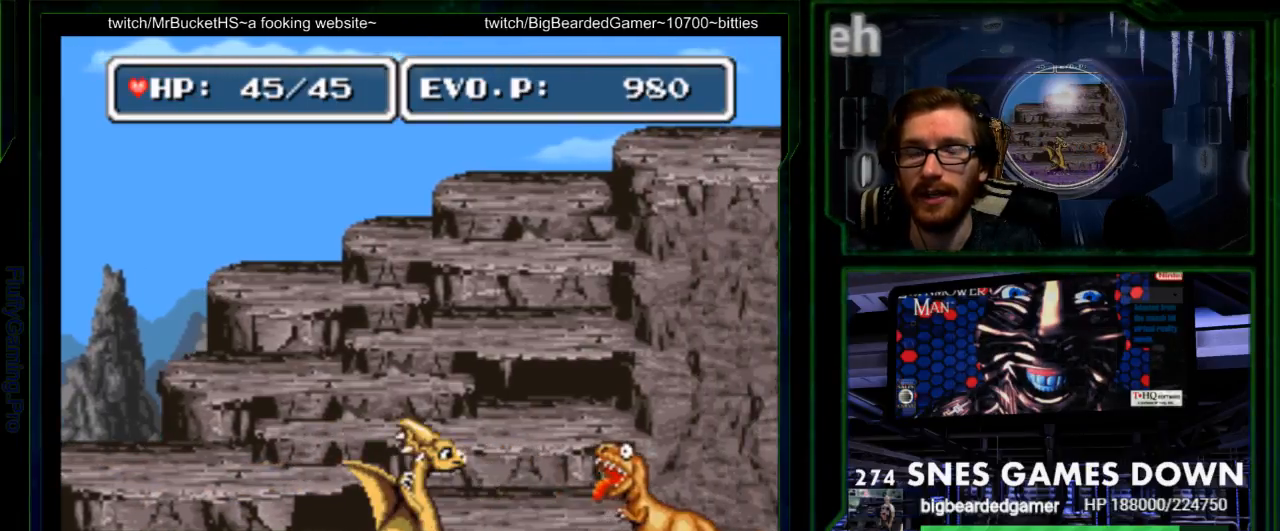
{"buttons": ["DPAD_RIGHT"], "events": [[100, "DPAD_RIGHT", "down"], [167, "DPAD_RIGHT", "up"], [233, "DPAD_RIGHT", "down"], [333, "A", "down"], [433, "A", "up"]]}
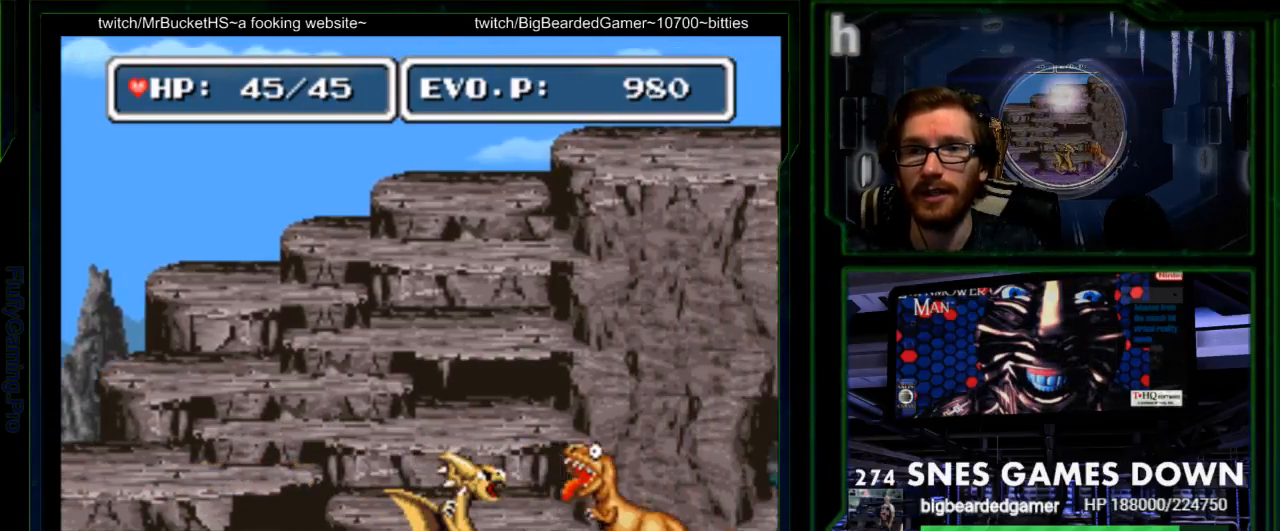
{"buttons": ["DPAD_RIGHT"], "events": [[33, "DPAD_RIGHT", "up"], [317, "DPAD_RIGHT", "down"], [383, "DPAD_RIGHT", "up"], [433, "DPAD_RIGHT", "down"]]}
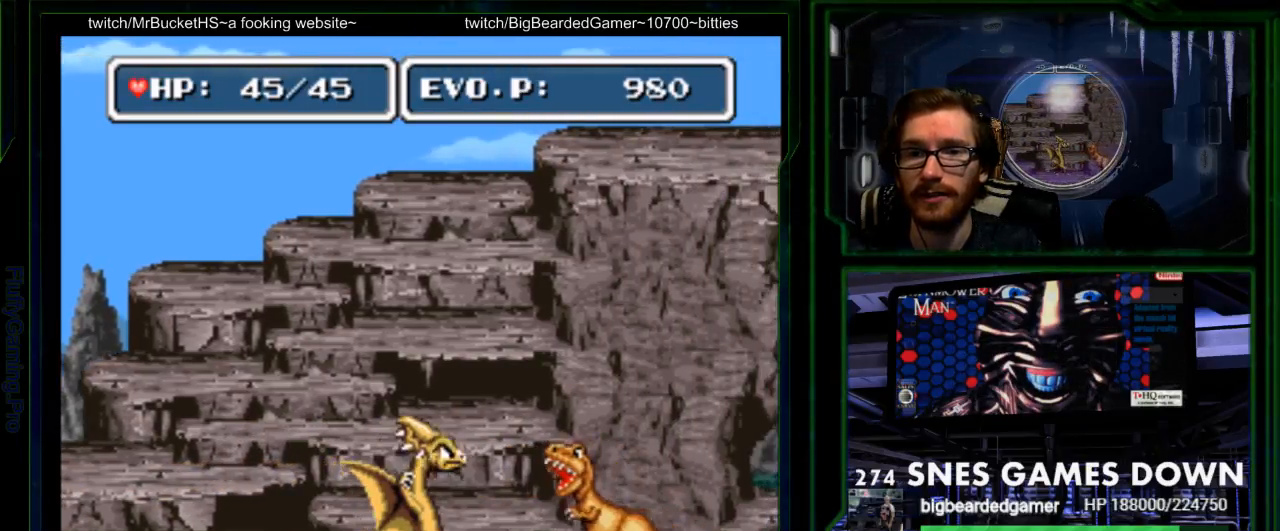
{"buttons": ["DPAD_LEFT"], "events": [[33, "A", "down"], [167, "A", "up"], [267, "DPAD_RIGHT", "up"], [333, "DPAD_LEFT", "down"]]}
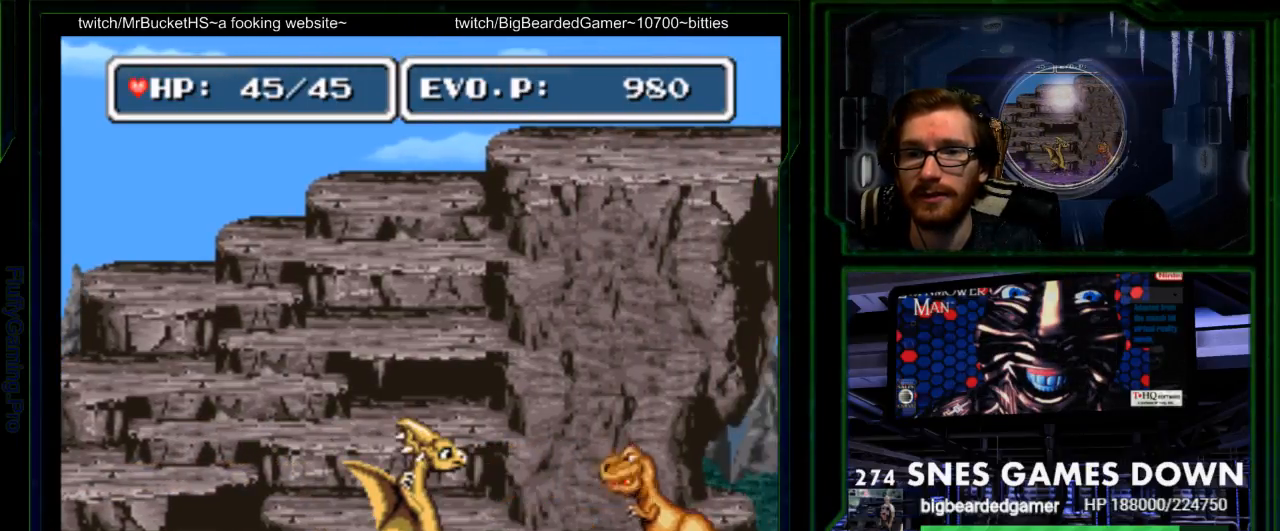
{"buttons": [], "events": [[17, "DPAD_LEFT", "up"], [17, "DPAD_RIGHT", "down"], [17, "DPAD_UP", "down"], [83, "DPAD_RIGHT", "up"], [133, "DPAD_RIGHT", "down"], [133, "DPAD_UP", "up"], [267, "A", "down"], [433, "A", "up"], [500, "DPAD_RIGHT", "up"]]}
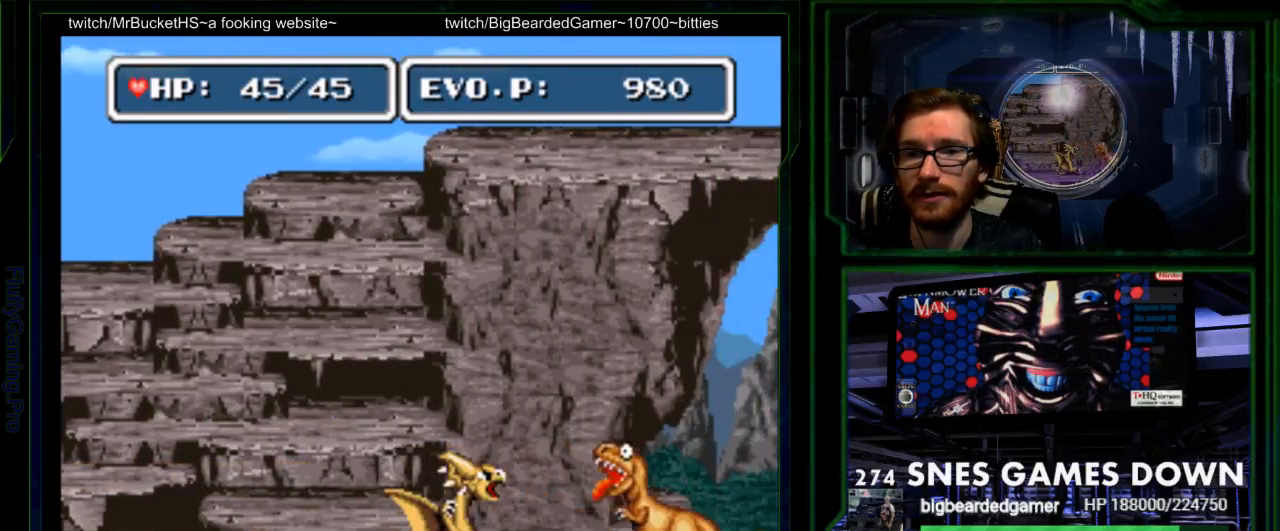
{"buttons": ["DPAD_RIGHT"], "events": [[250, "DPAD_RIGHT", "down"], [317, "DPAD_RIGHT", "up"], [383, "DPAD_RIGHT", "down"], [383, "START", "down"], [467, "START", "up"]]}
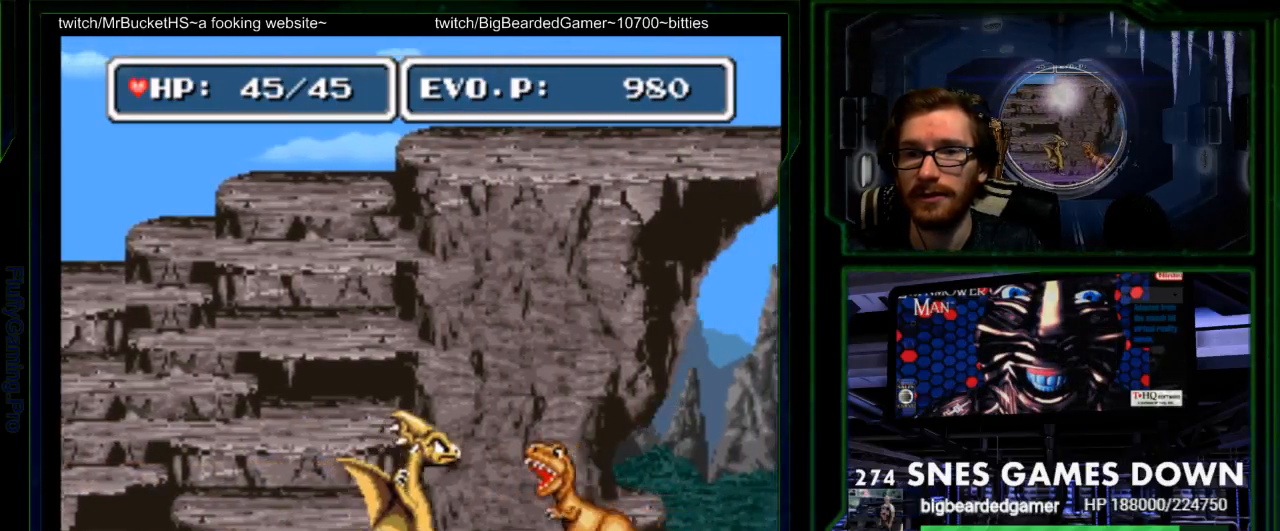
{"buttons": ["A", "B", "DPAD_RIGHT"], "events": [[17, "A", "down"], [100, "A", "up"], [233, "DPAD_RIGHT", "up"], [483, "A", "down"], [483, "DPAD_RIGHT", "down"], [500, "B", "down"]]}
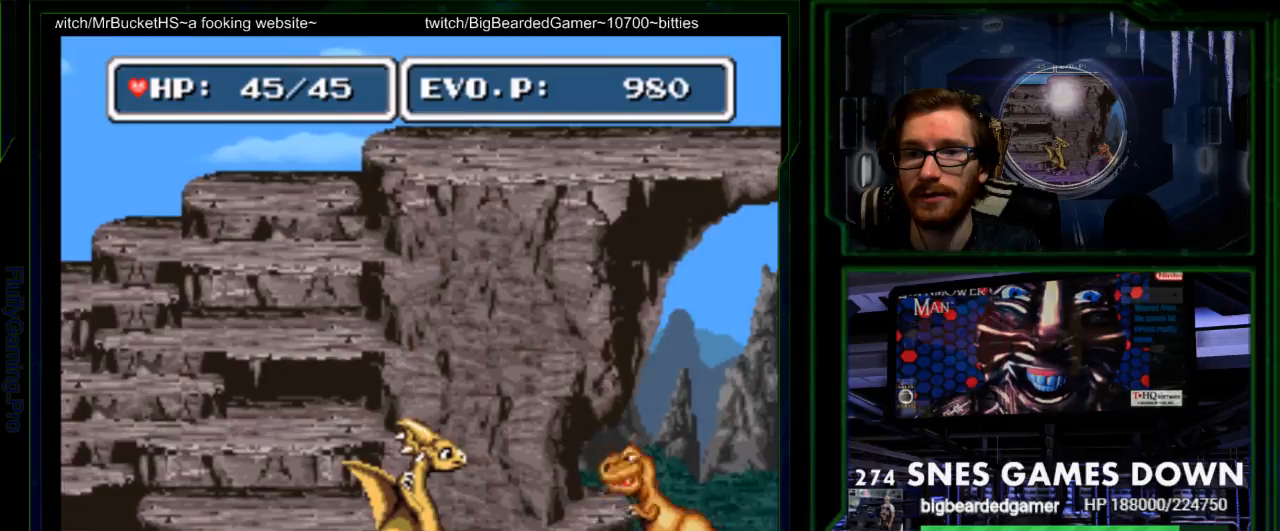
{"buttons": [], "events": [[50, "DPAD_RIGHT", "up"], [100, "A", "up"], [117, "DPAD_RIGHT", "down"], [133, "B", "up"], [167, "A", "down"], [350, "A", "up"], [433, "DPAD_RIGHT", "up"]]}
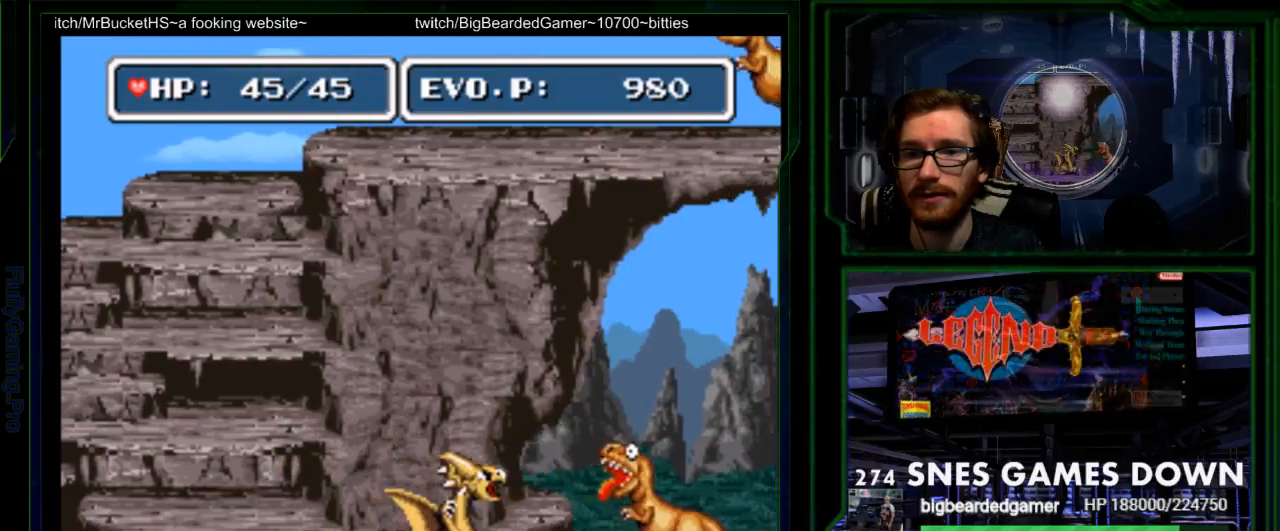
{"buttons": ["A", "DPAD_RIGHT"], "events": [[200, "DPAD_RIGHT", "down"], [267, "DPAD_RIGHT", "up"], [350, "DPAD_RIGHT", "down"], [450, "A", "down"]]}
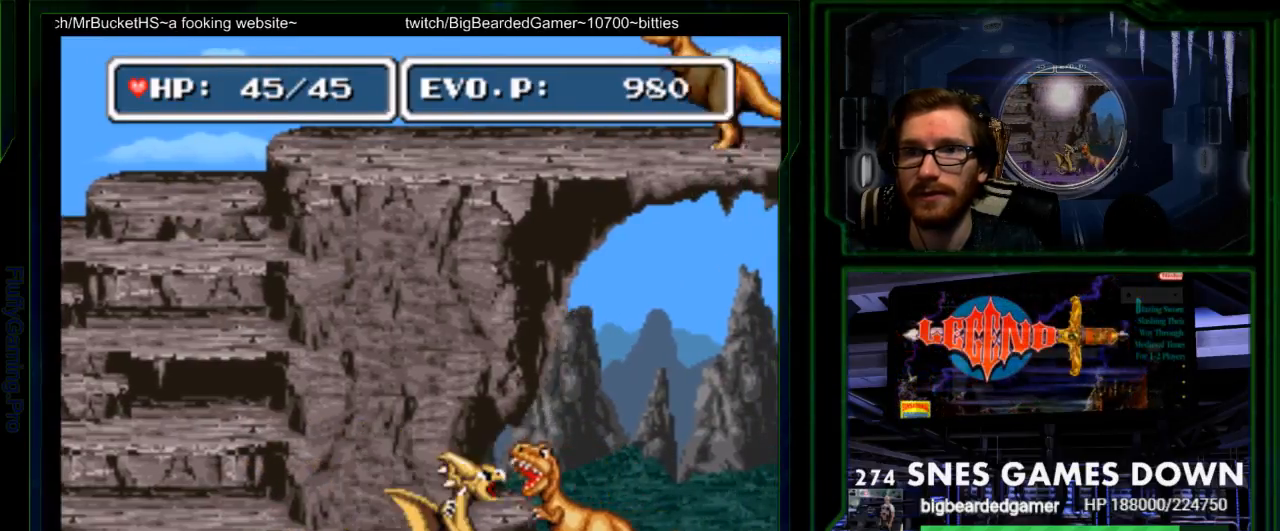
{"buttons": [], "events": [[117, "A", "up"], [183, "DPAD_RIGHT", "up"], [467, "DPAD_RIGHT", "down"], [500, "DPAD_RIGHT", "up"]]}
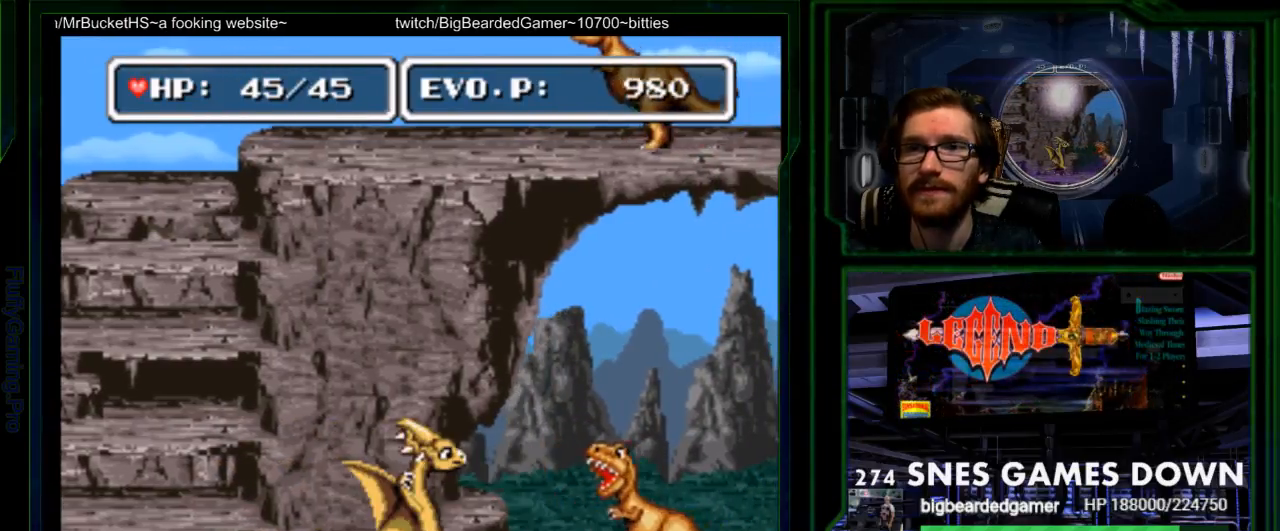
{"buttons": [], "events": [[100, "DPAD_RIGHT", "down"], [183, "A", "down"], [317, "A", "up"], [417, "DPAD_RIGHT", "up"]]}